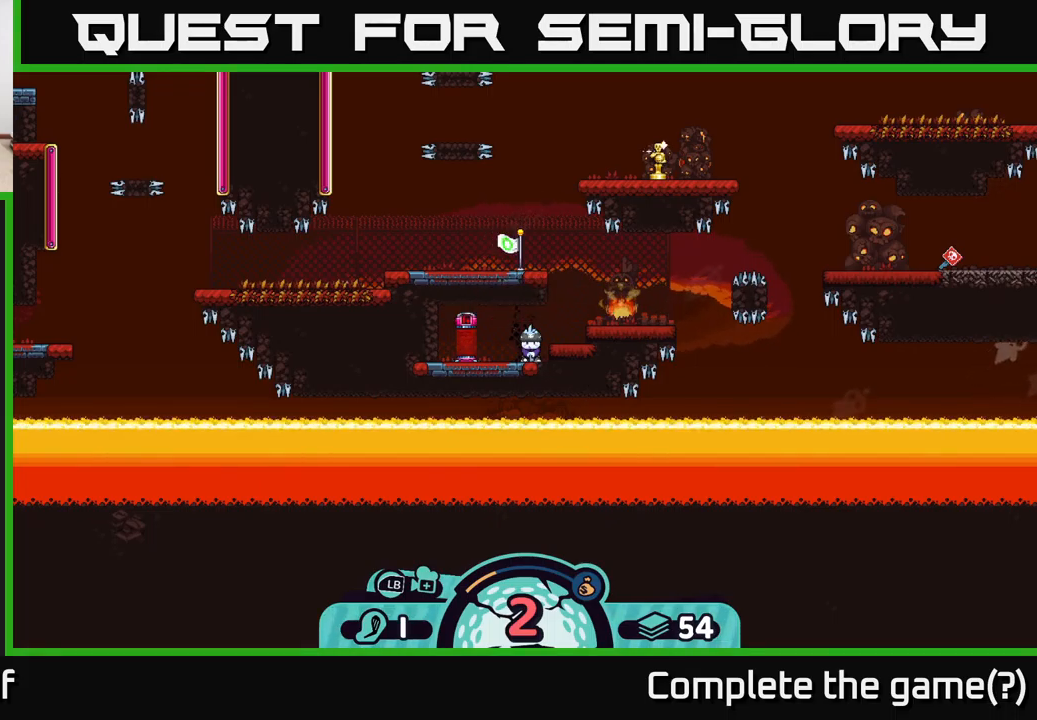
Gameplay with a controller (Xbox layout); each line is a JSON object with the inputs held at the frame after it. "events" lists button and stick changes between this image and that frame as [ms after this image, input, new state], when the widget could be followed in between. Not read: L3 R3.
{"buttons": ["R2"], "left_stick": "center", "right_stick": "center", "events": [[333, "R2", "down"]]}
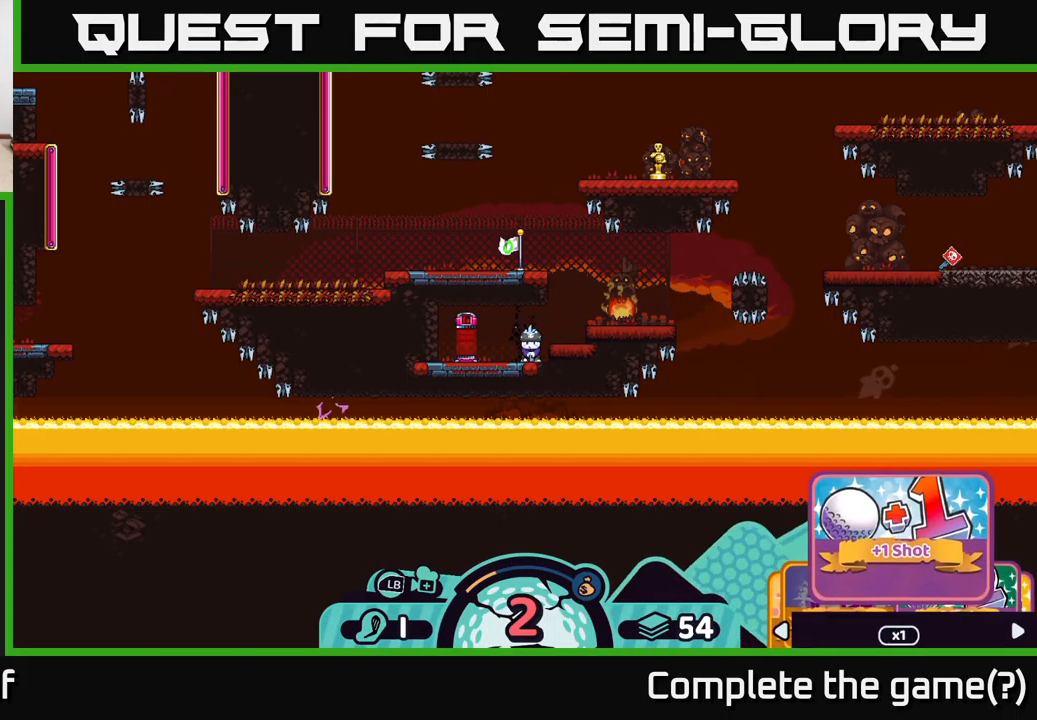
{"buttons": ["R2"], "left_stick": "center", "right_stick": "center", "events": [[217, "A", "down"], [300, "A", "up"]]}
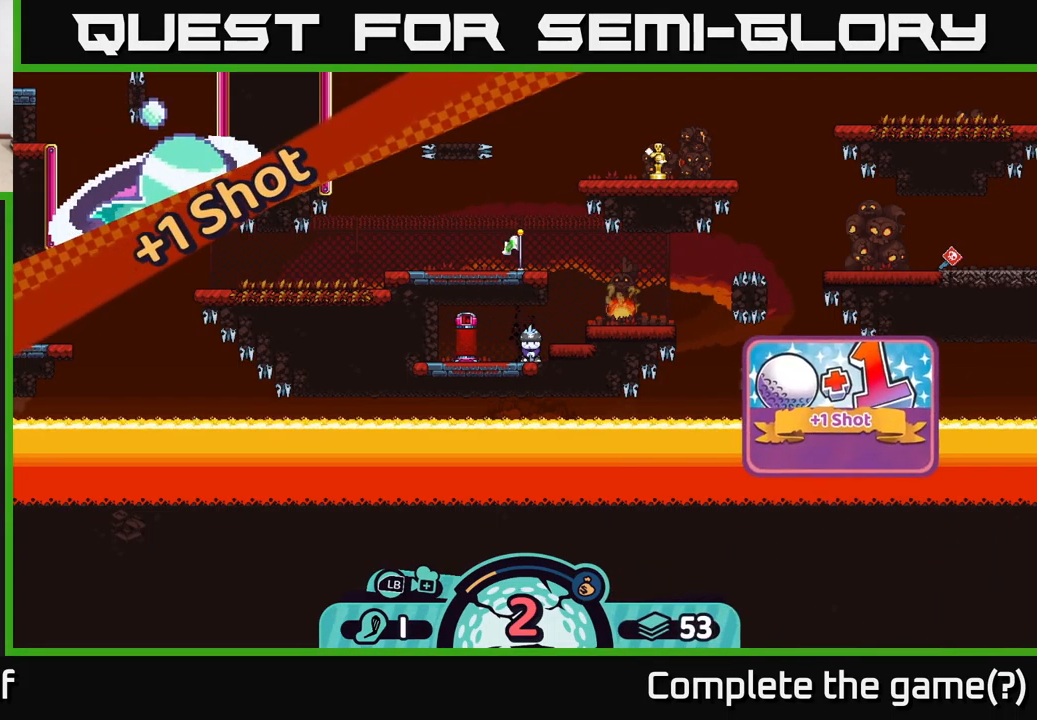
{"buttons": ["R2"], "left_stick": "center", "right_stick": "center", "events": []}
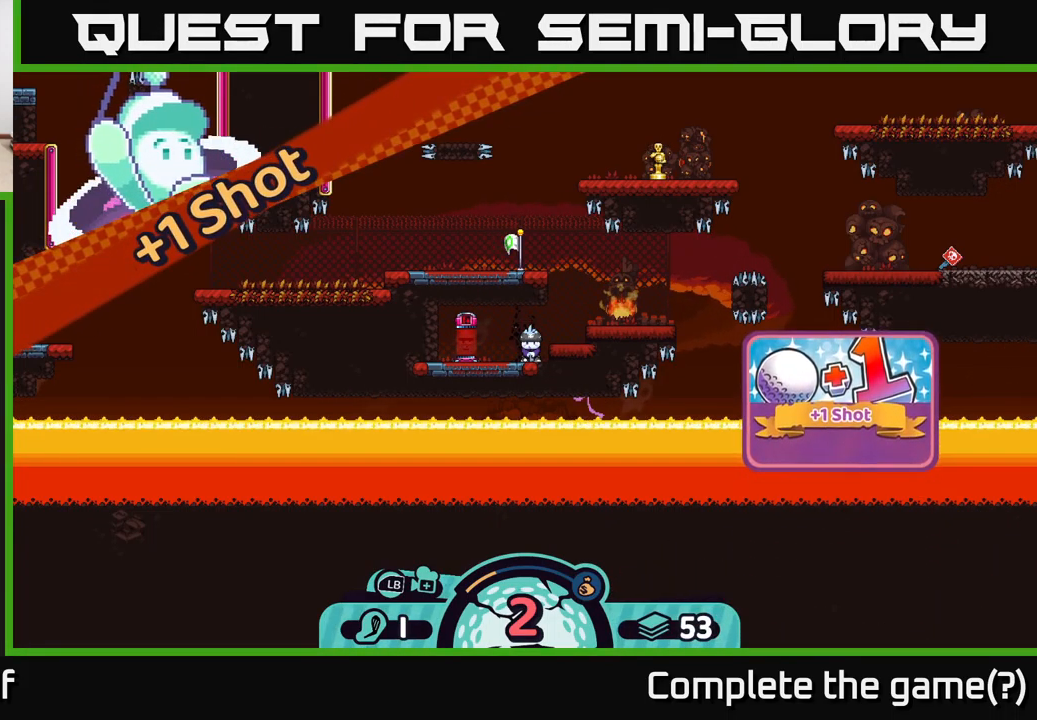
{"buttons": [], "left_stick": "center", "right_stick": "center", "events": [[117, "R2", "up"]]}
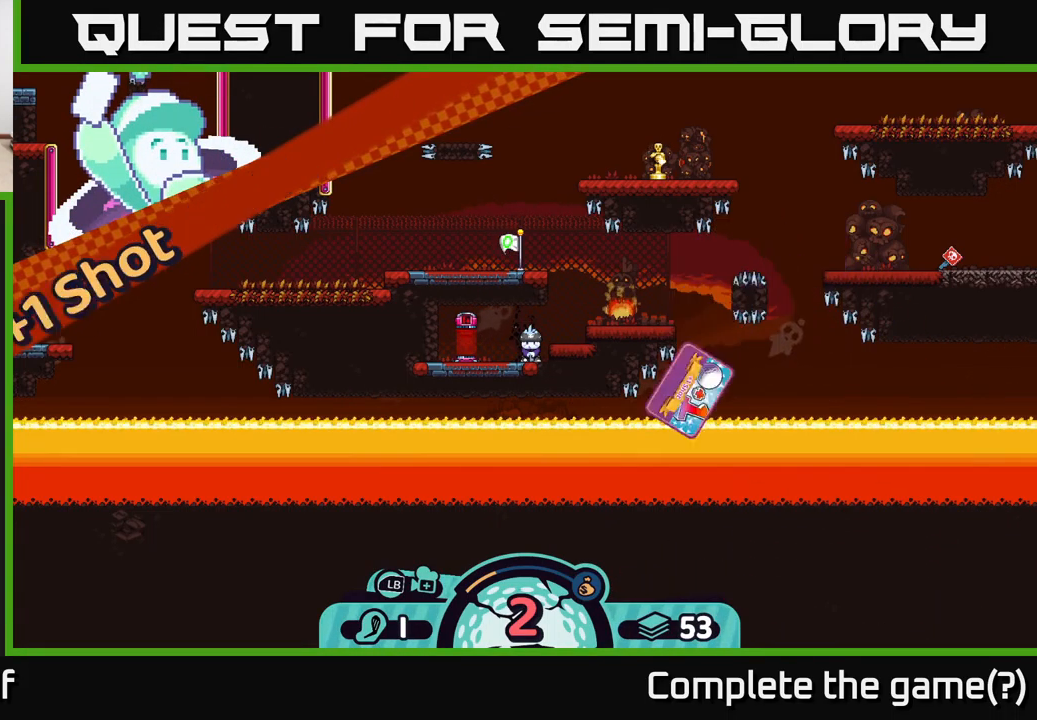
{"buttons": [], "left_stick": "center", "right_stick": "center", "events": []}
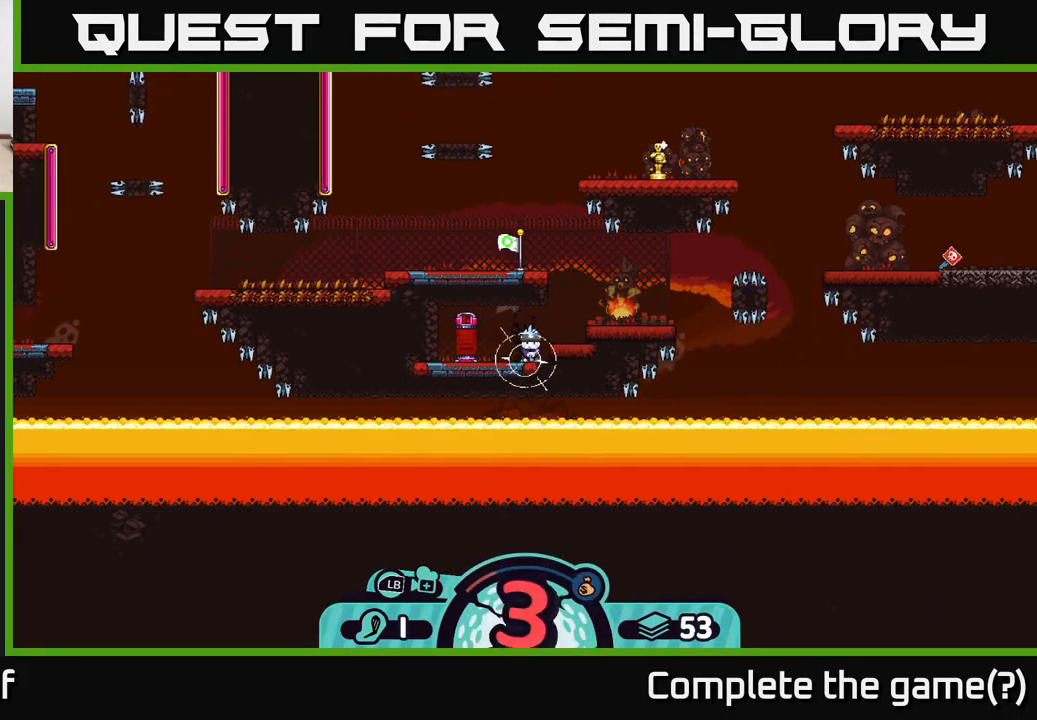
{"buttons": [], "left_stick": "center", "right_stick": "center", "events": []}
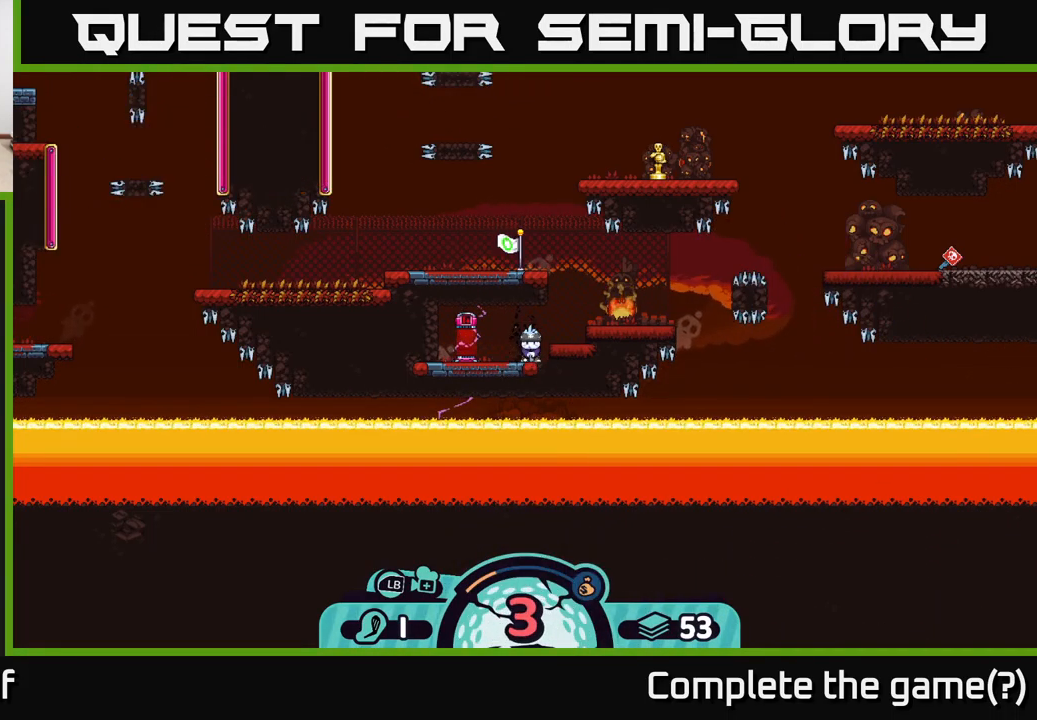
{"buttons": [], "left_stick": "center", "right_stick": "center", "events": []}
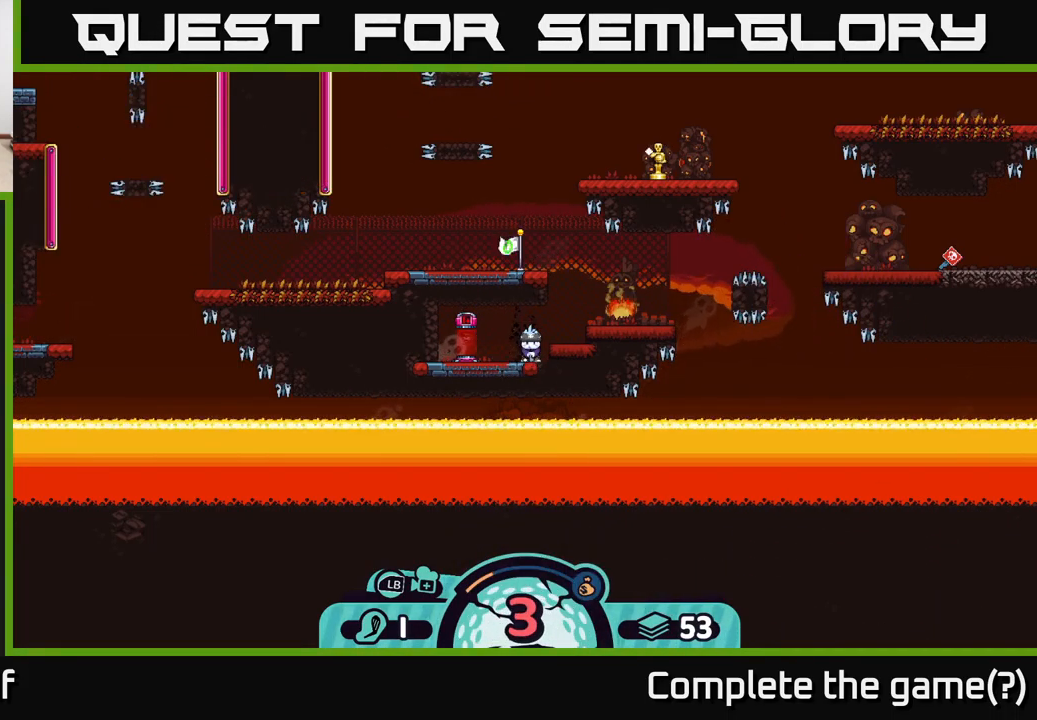
{"buttons": [], "left_stick": "center", "right_stick": "center", "events": []}
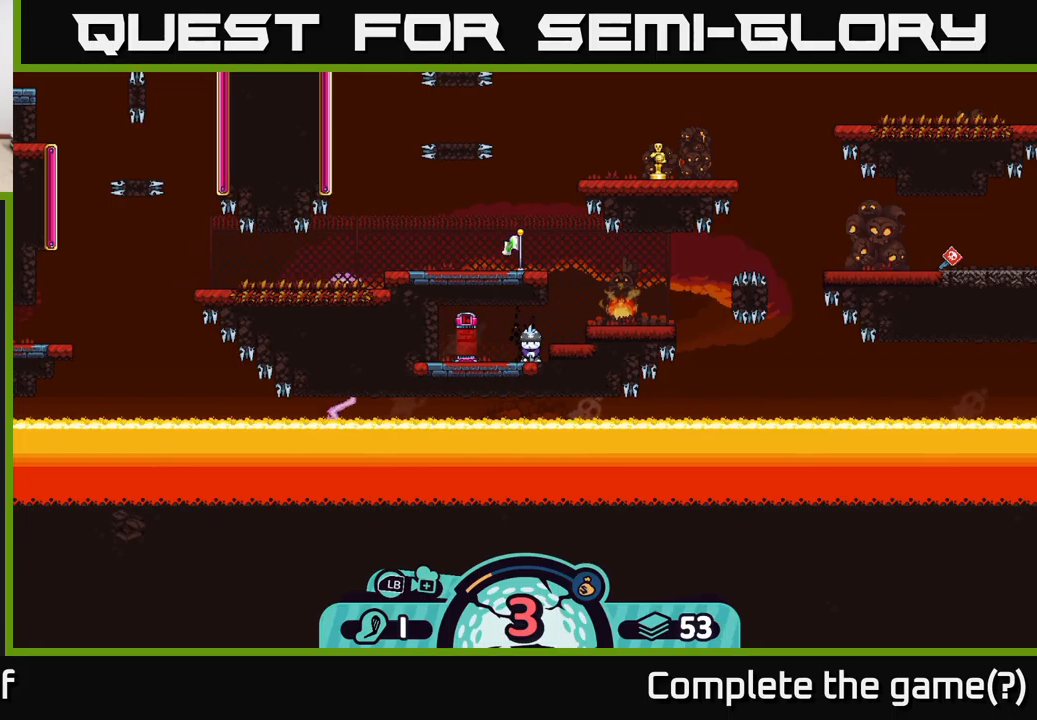
{"buttons": [], "left_stick": "center", "right_stick": "center", "events": [[134, "B", "down"], [184, "B", "up"]]}
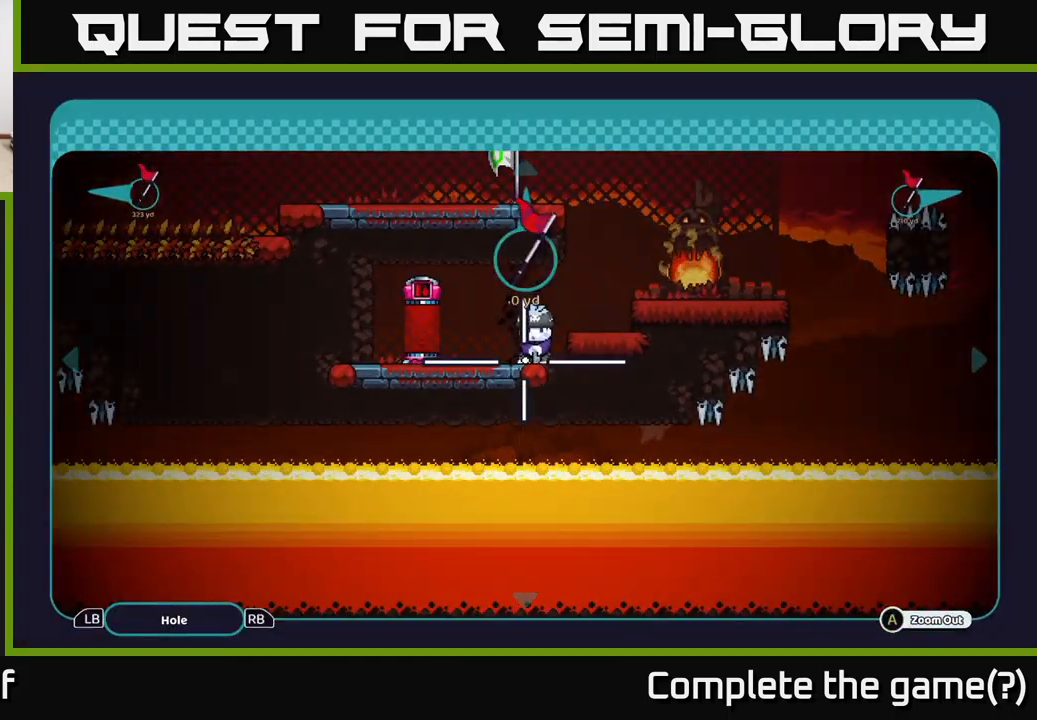
{"buttons": ["R2"], "left_stick": "center", "right_stick": "center", "events": [[184, "B", "down"], [250, "B", "up"], [450, "R2", "down"]]}
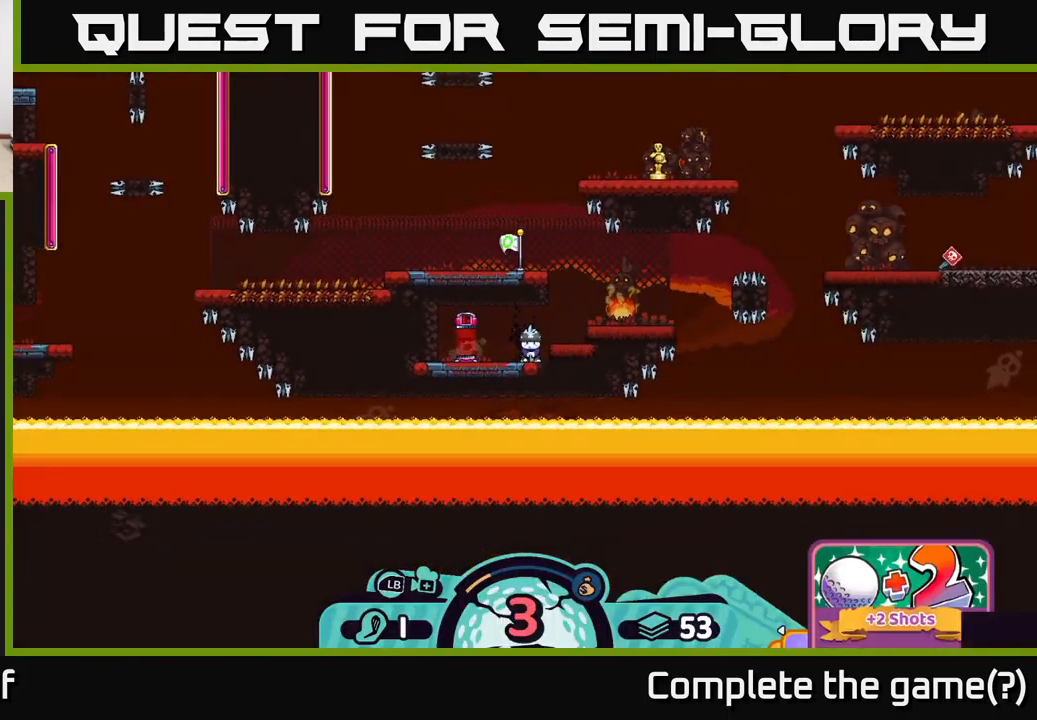
{"buttons": ["R2"], "left_stick": "center", "right_stick": "center", "events": [[350, "left_stick", "left"], [484, "left_stick", "center"]]}
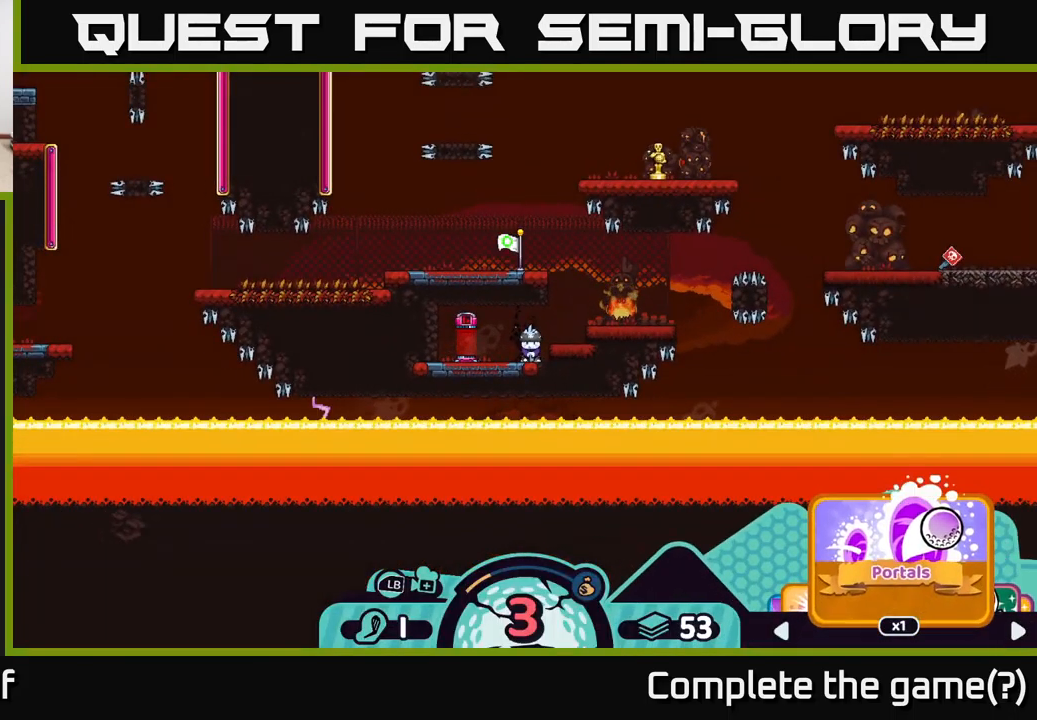
{"buttons": ["R2"], "left_stick": "right", "right_stick": "center", "events": [[117, "left_stick", "left"], [284, "left_stick", "center"], [484, "left_stick", "right"]]}
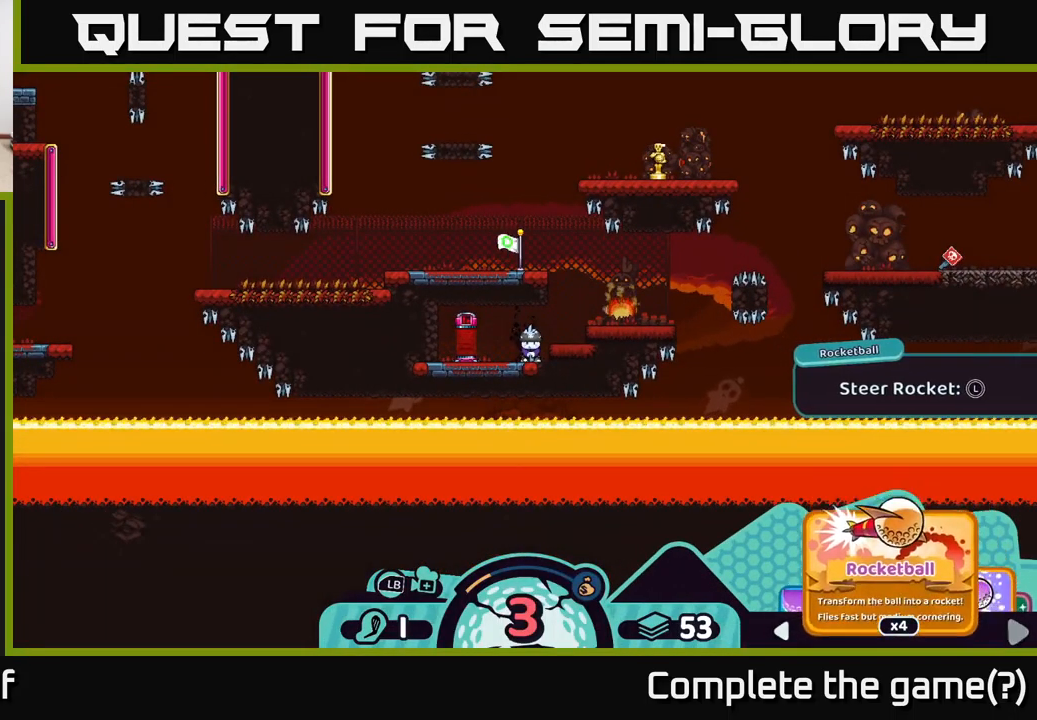
{"buttons": ["R2"], "left_stick": "center", "right_stick": "center", "events": [[167, "left_stick", "center"], [284, "A", "down"], [400, "A", "up"]]}
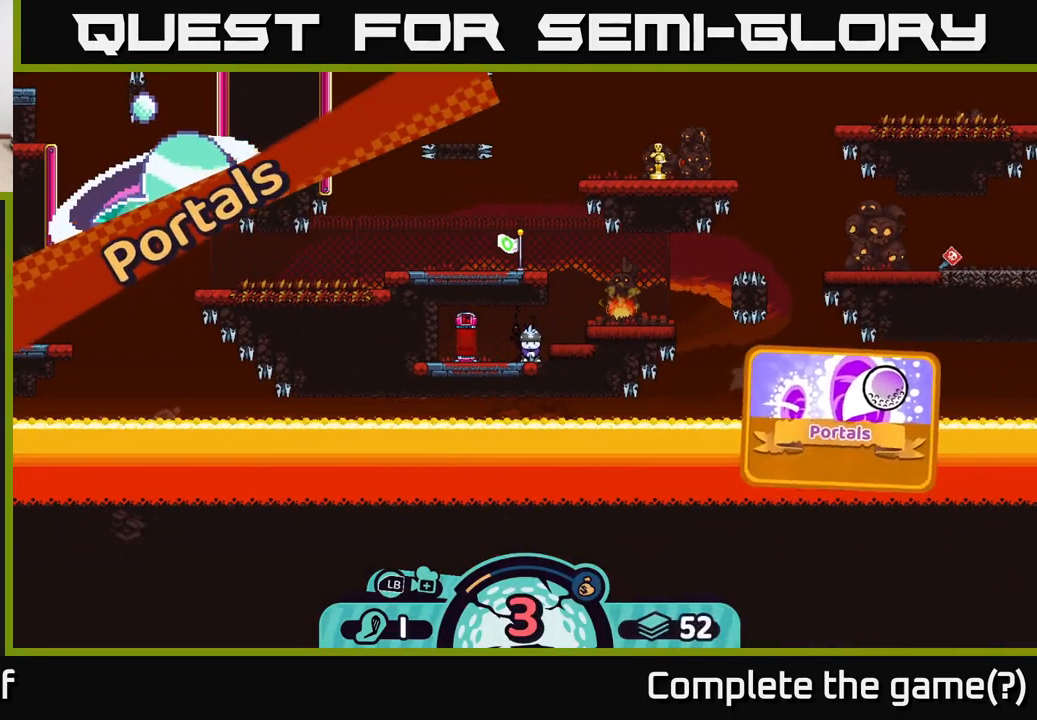
{"buttons": [], "left_stick": "center", "right_stick": "center", "events": [[200, "R2", "up"]]}
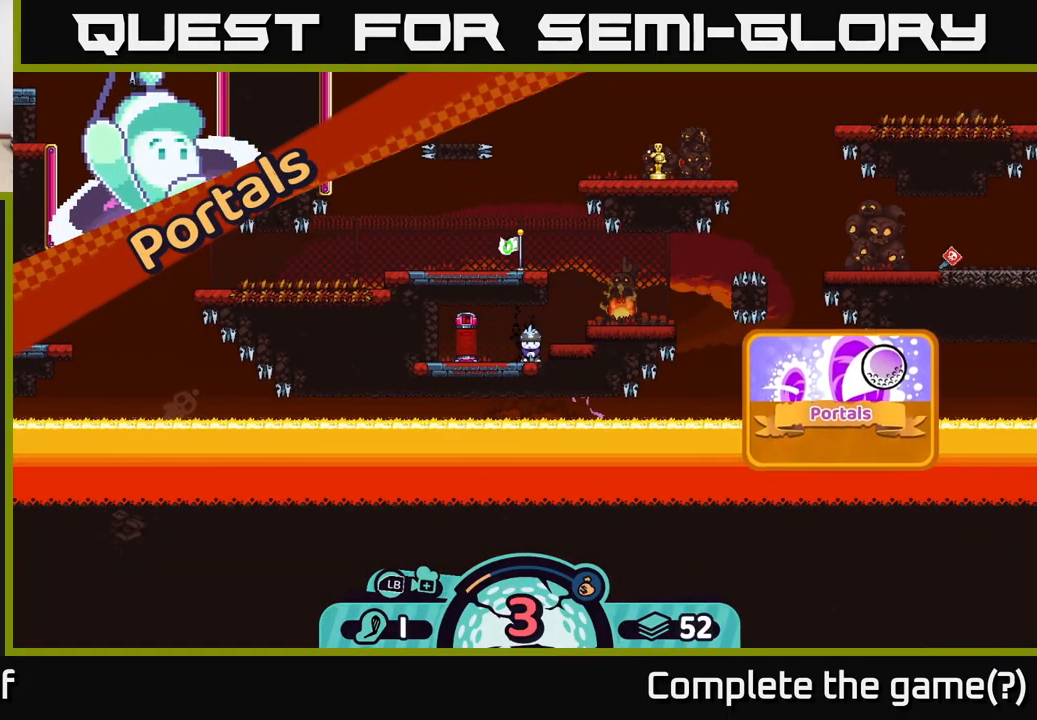
{"buttons": [], "left_stick": "center", "right_stick": "center", "events": []}
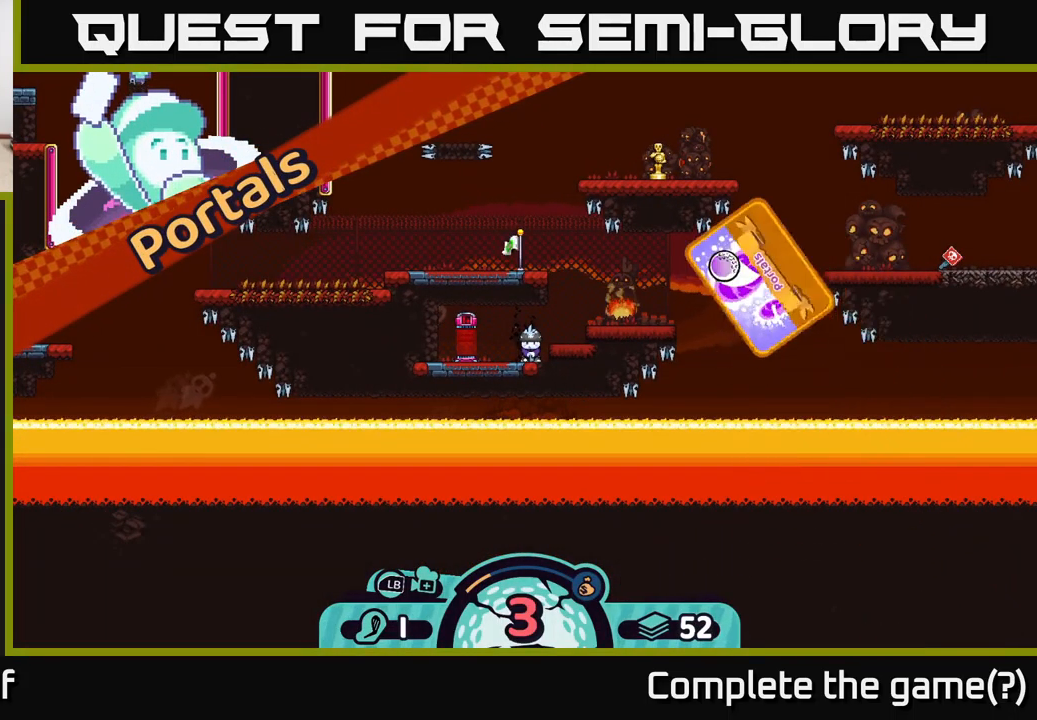
{"buttons": [], "left_stick": "center", "right_stick": "center", "events": []}
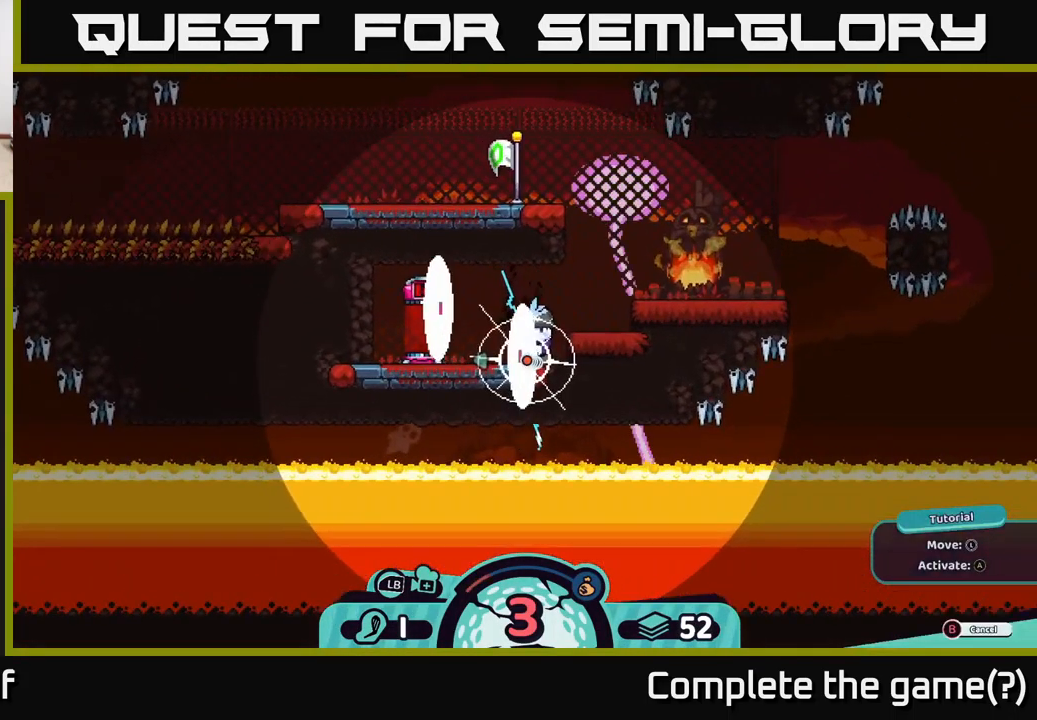
{"buttons": [], "left_stick": "up", "right_stick": "center", "events": [[184, "left_stick", "up"]]}
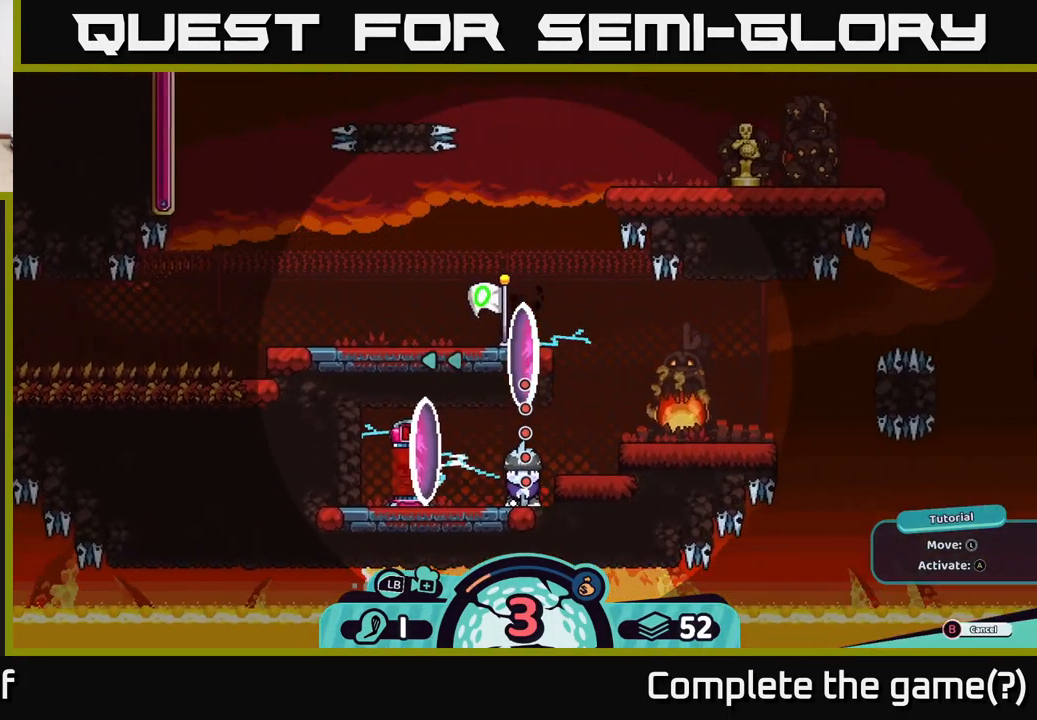
{"buttons": [], "left_stick": "up-right", "right_stick": "center", "events": [[217, "left_stick", "up-right"]]}
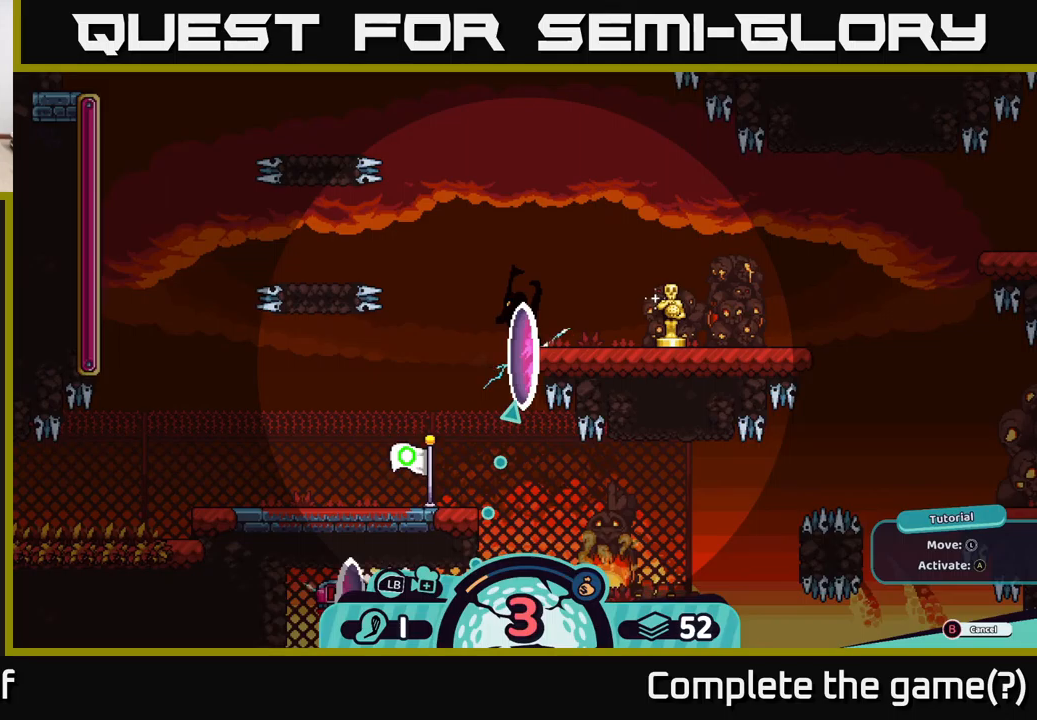
{"buttons": [], "left_stick": "up-right", "right_stick": "center", "events": [[16, "left_stick", "center"], [133, "left_stick", "right"], [200, "left_stick", "up-right"]]}
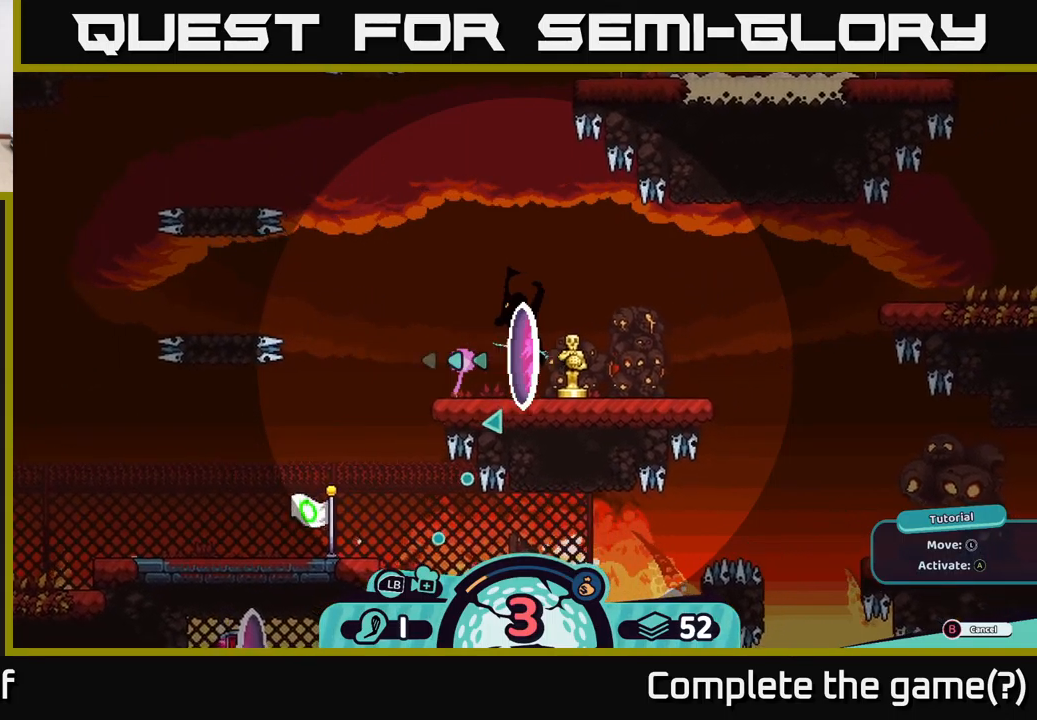
{"buttons": [], "left_stick": "down", "right_stick": "center", "events": [[50, "left_stick", "center"], [316, "left_stick", "down"]]}
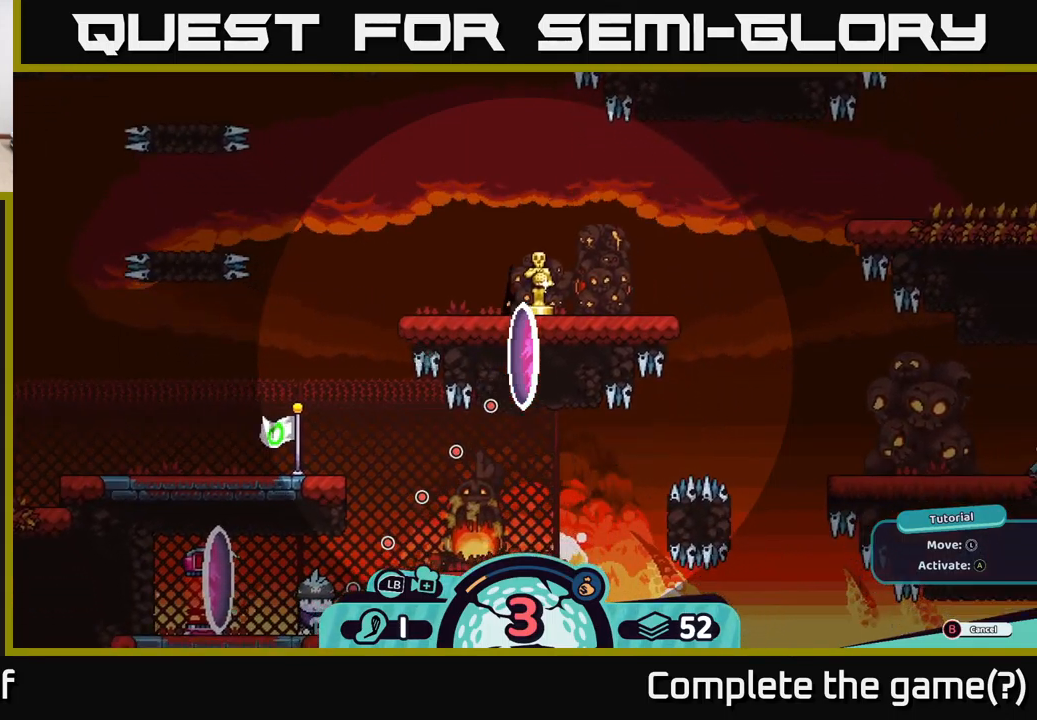
{"buttons": [], "left_stick": "center", "right_stick": "center", "events": [[100, "left_stick", "center"]]}
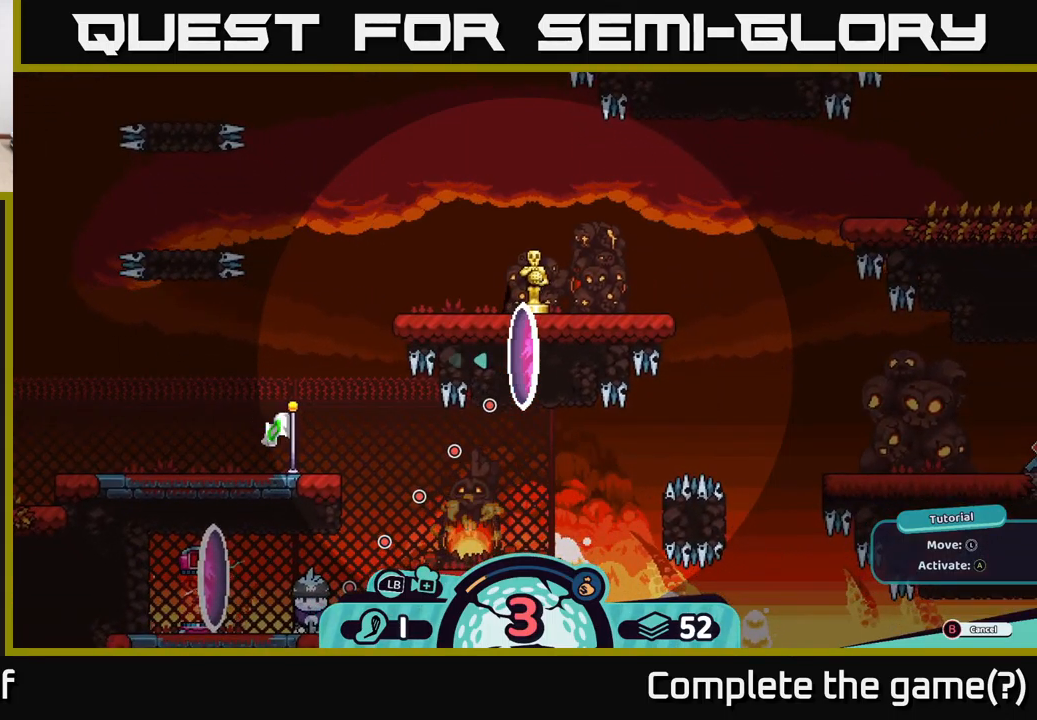
{"buttons": [], "left_stick": "center", "right_stick": "center", "events": [[83, "left_stick", "down-left"], [366, "left_stick", "center"]]}
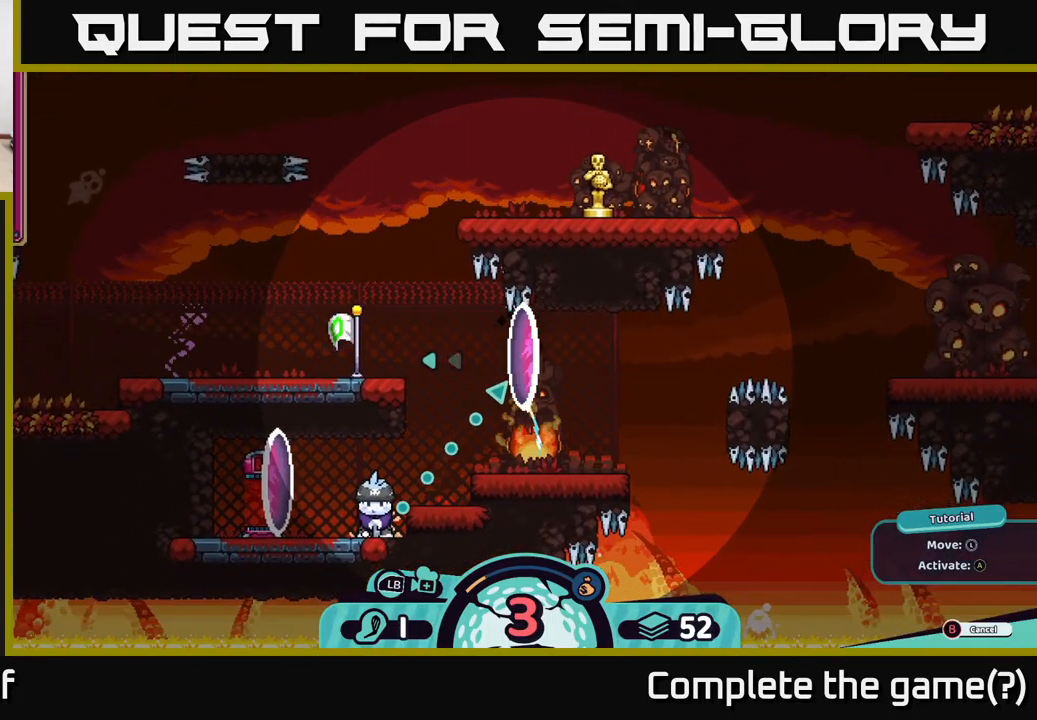
{"buttons": [], "left_stick": "center", "right_stick": "center", "events": []}
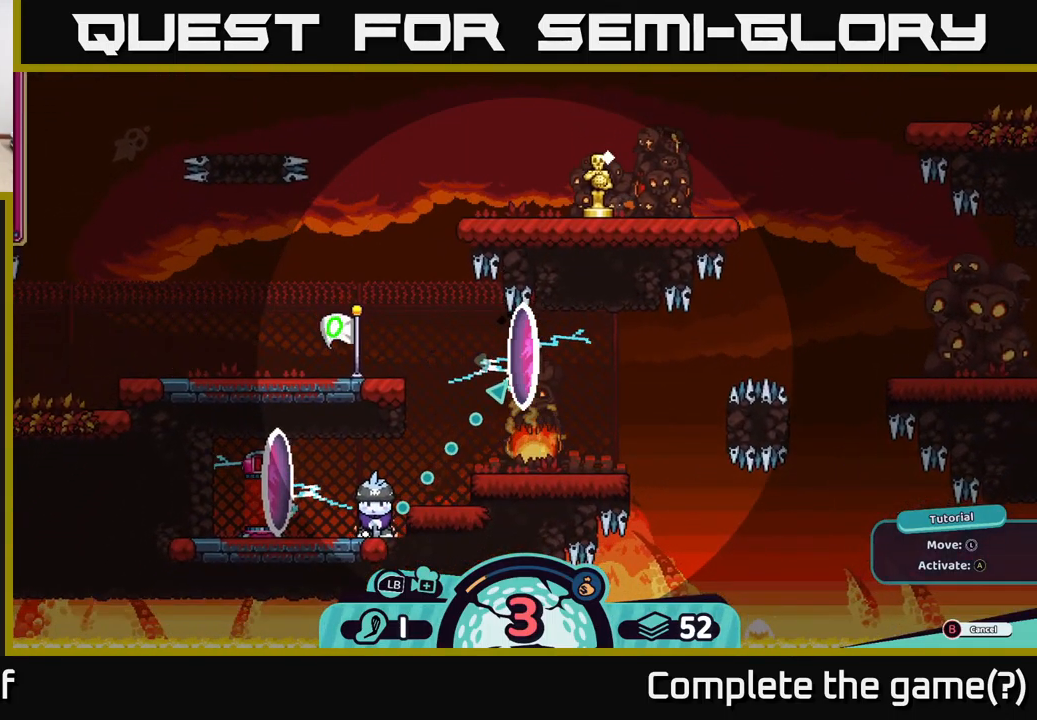
{"buttons": [], "left_stick": "center", "right_stick": "center", "events": []}
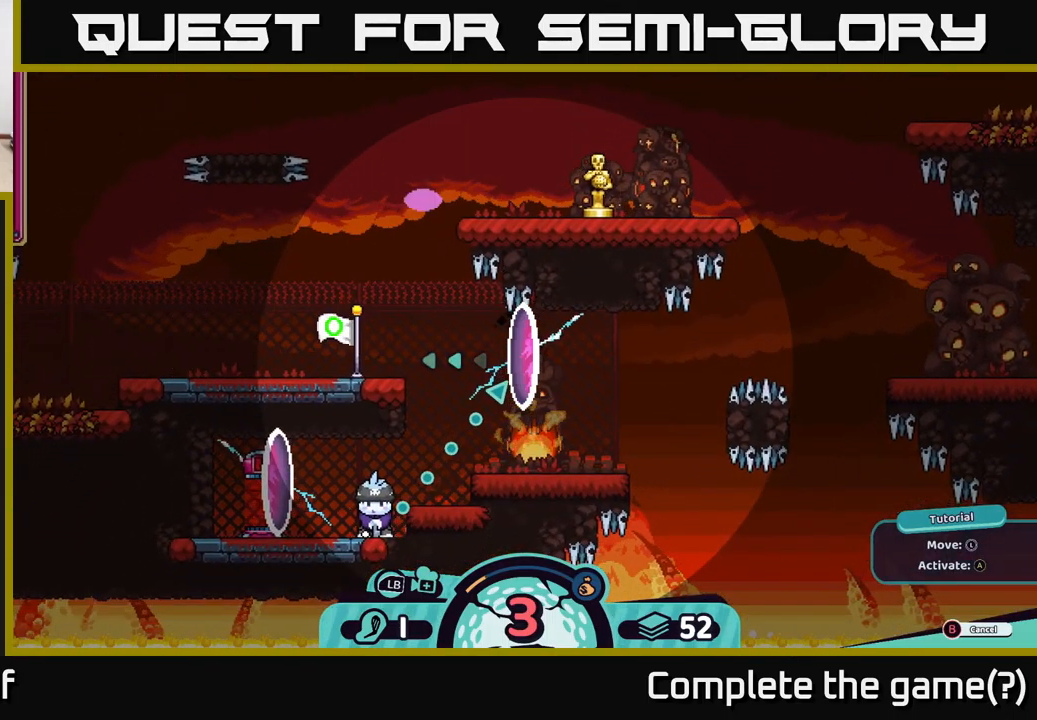
{"buttons": [], "left_stick": "center", "right_stick": "center", "events": []}
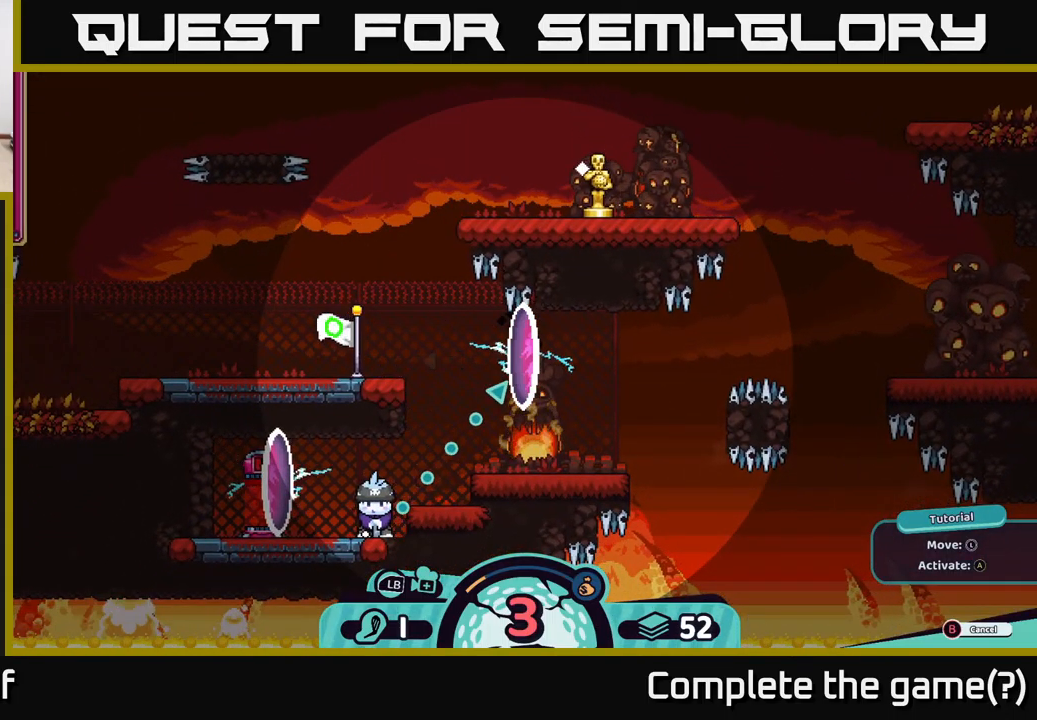
{"buttons": [], "left_stick": "right", "right_stick": "center", "events": [[316, "left_stick", "right"]]}
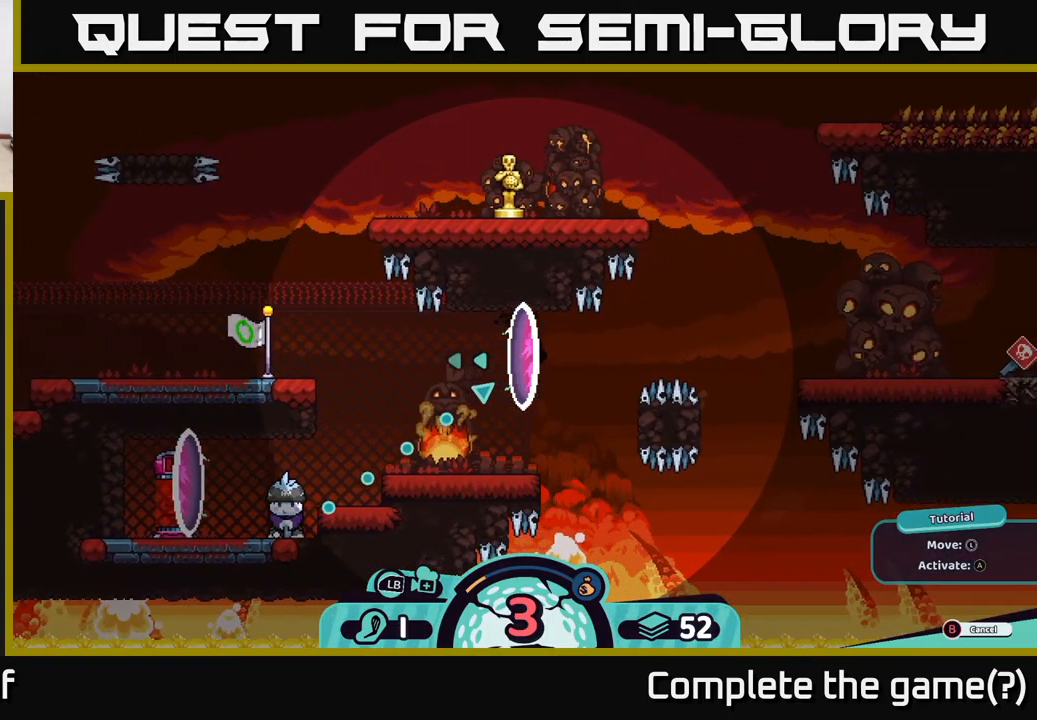
{"buttons": [], "left_stick": "center", "right_stick": "center", "events": [[100, "left_stick", "center"], [316, "B", "down"], [466, "B", "up"]]}
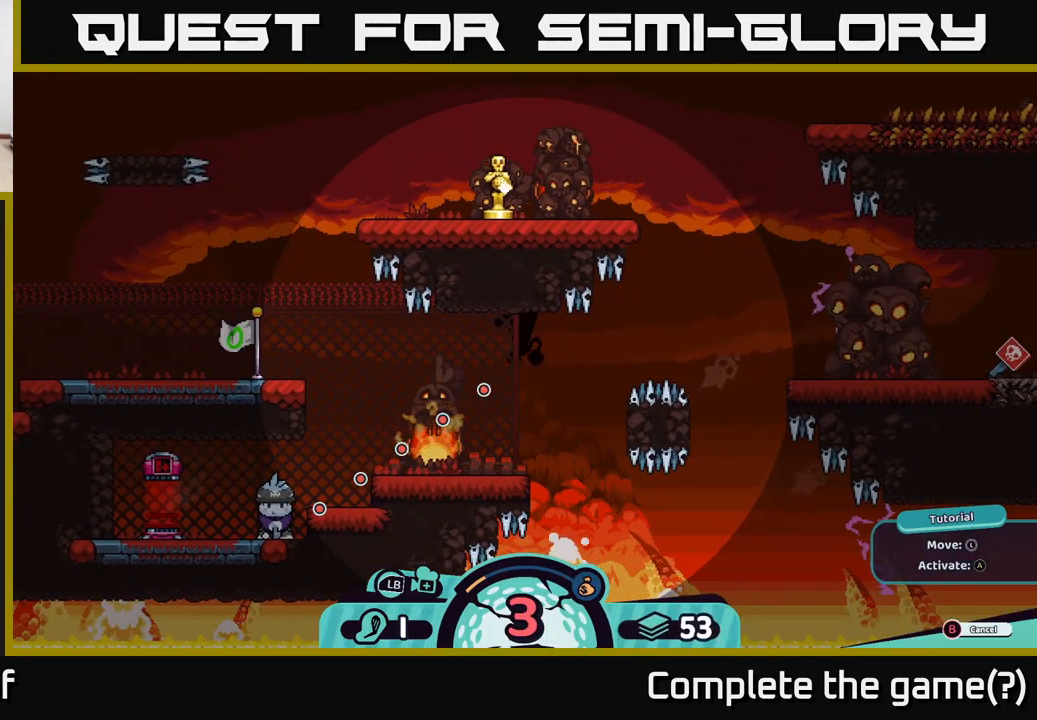
{"buttons": [], "left_stick": "center", "right_stick": "center", "events": [[183, "B", "down"], [283, "B", "up"]]}
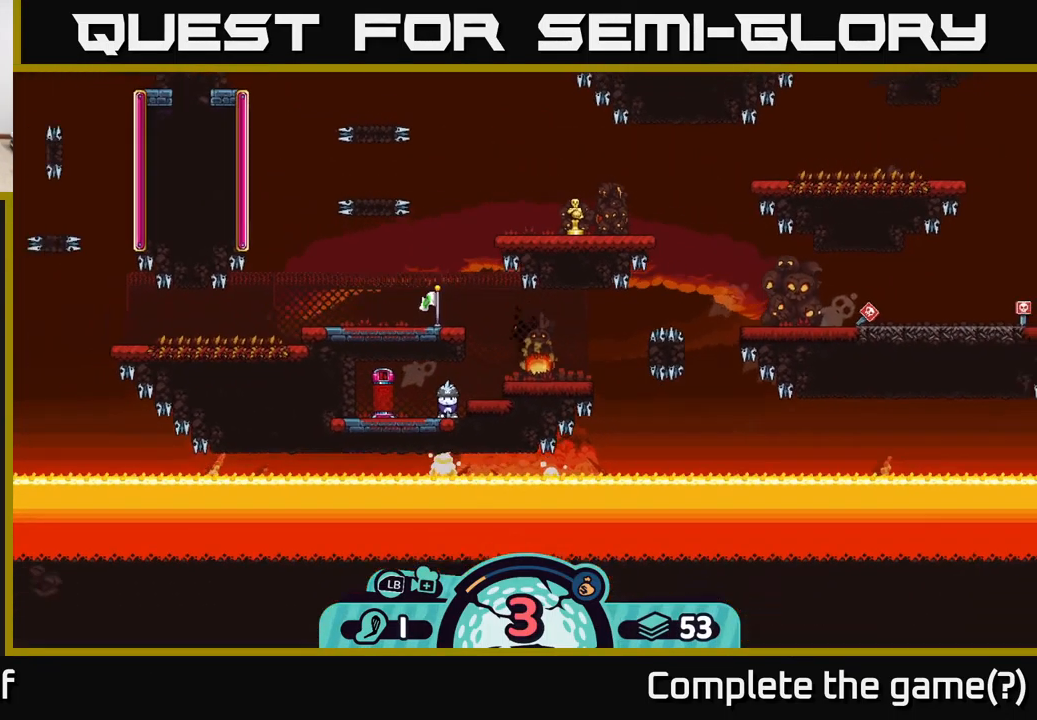
{"buttons": [], "left_stick": "center", "right_stick": "center", "events": []}